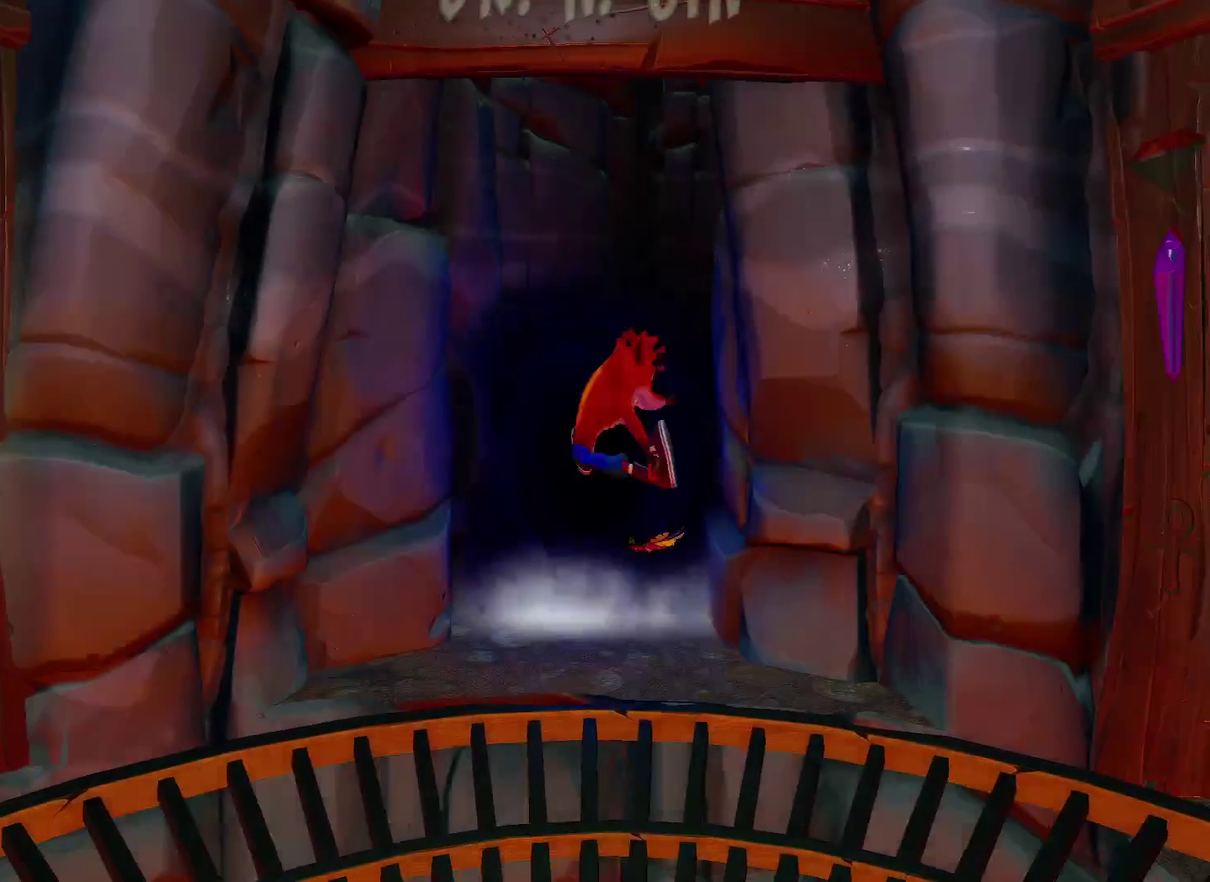
Gameplay with a controller (PlayStation layout); each line is a JSON object with the inputs held at the frame after it. "events" lists button and stick changes between this image and that frame as [ms after this image, input, new state], when the widget could be followed in between.
{"buttons": [], "left_stick": "down", "right_stick": "center", "events": [[317, "left_stick", "down-left"], [433, "left_stick", "down"]]}
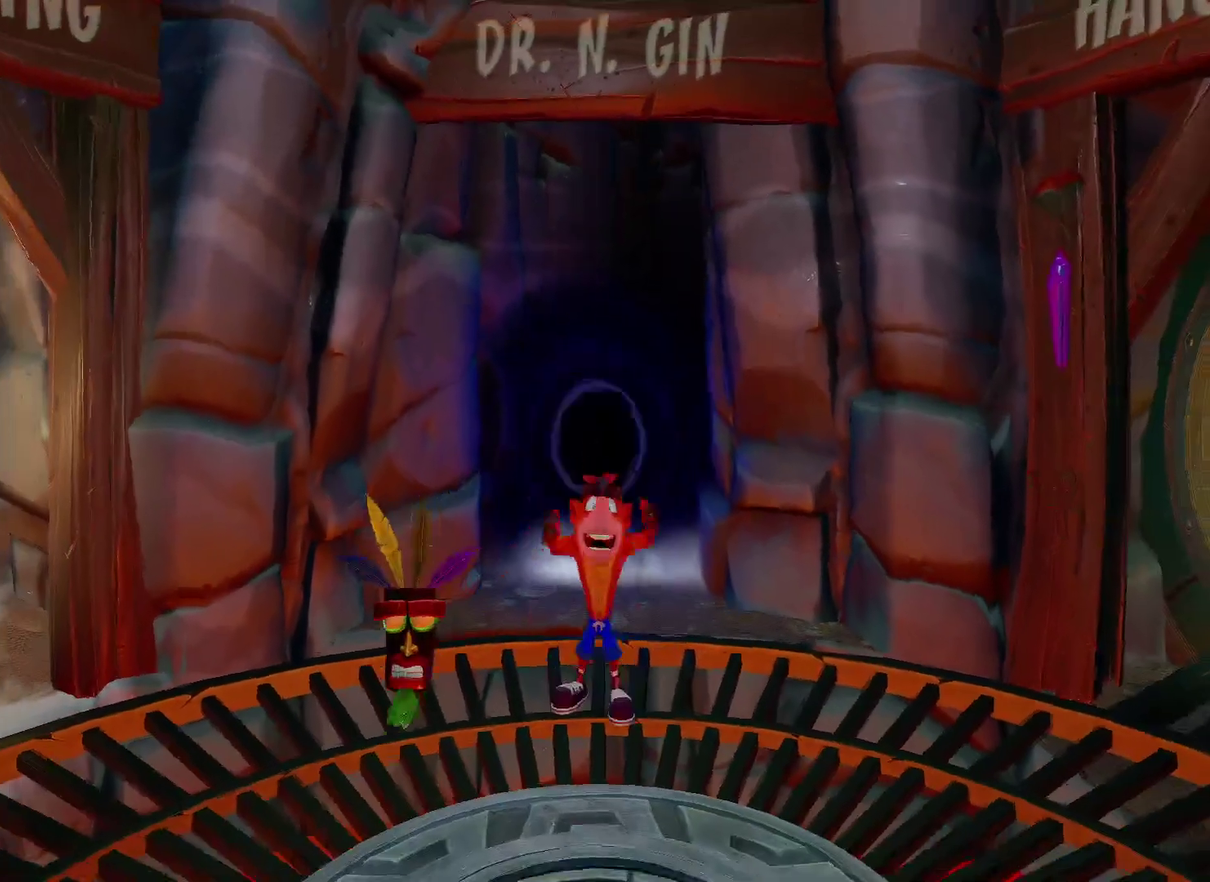
{"buttons": [], "left_stick": "down", "right_stick": "center", "events": []}
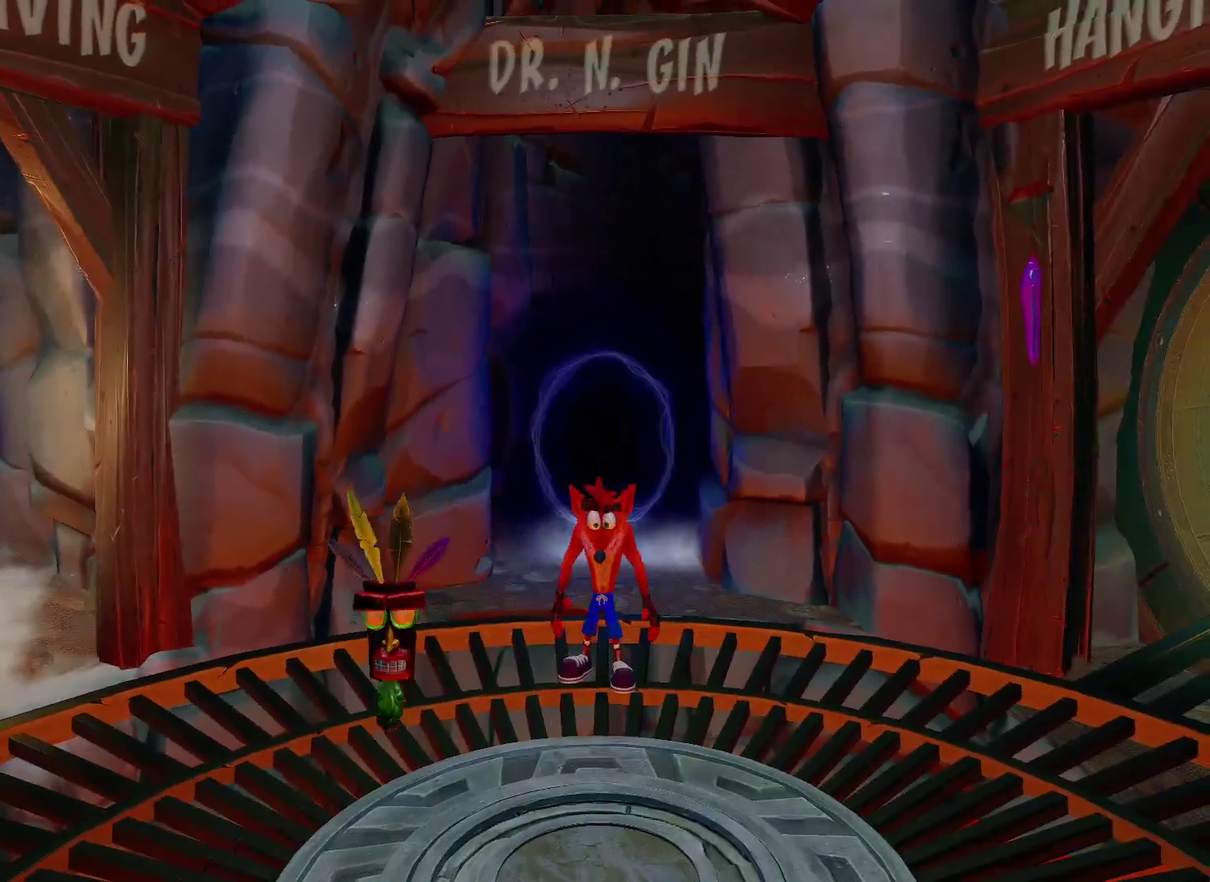
{"buttons": [], "left_stick": "down", "right_stick": "center", "events": [[233, "R1", "down"], [367, "R1", "up"]]}
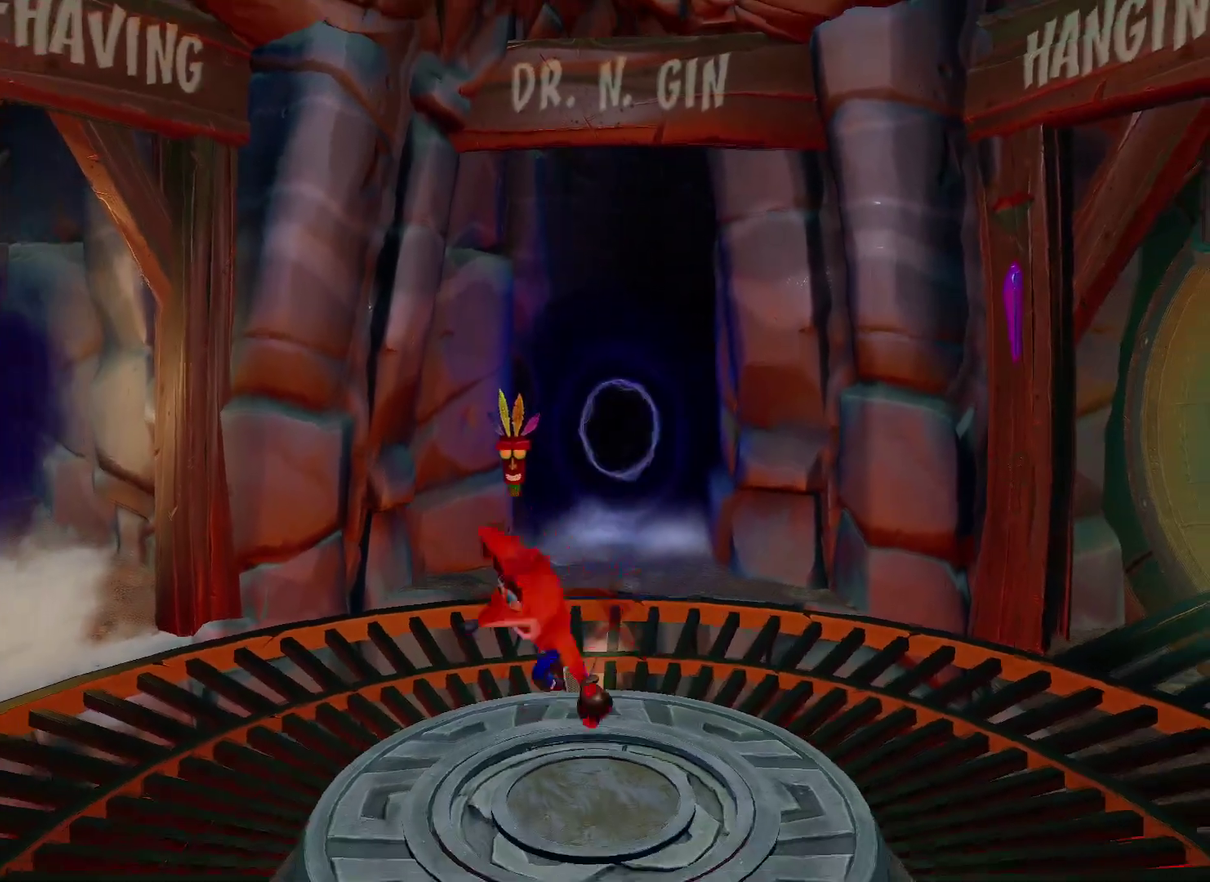
{"buttons": [], "left_stick": "center", "right_stick": "center", "events": [[17, "SQUARE", "down"], [133, "SQUARE", "up"], [350, "left_stick", "center"], [383, "R1", "down"], [450, "R1", "up"]]}
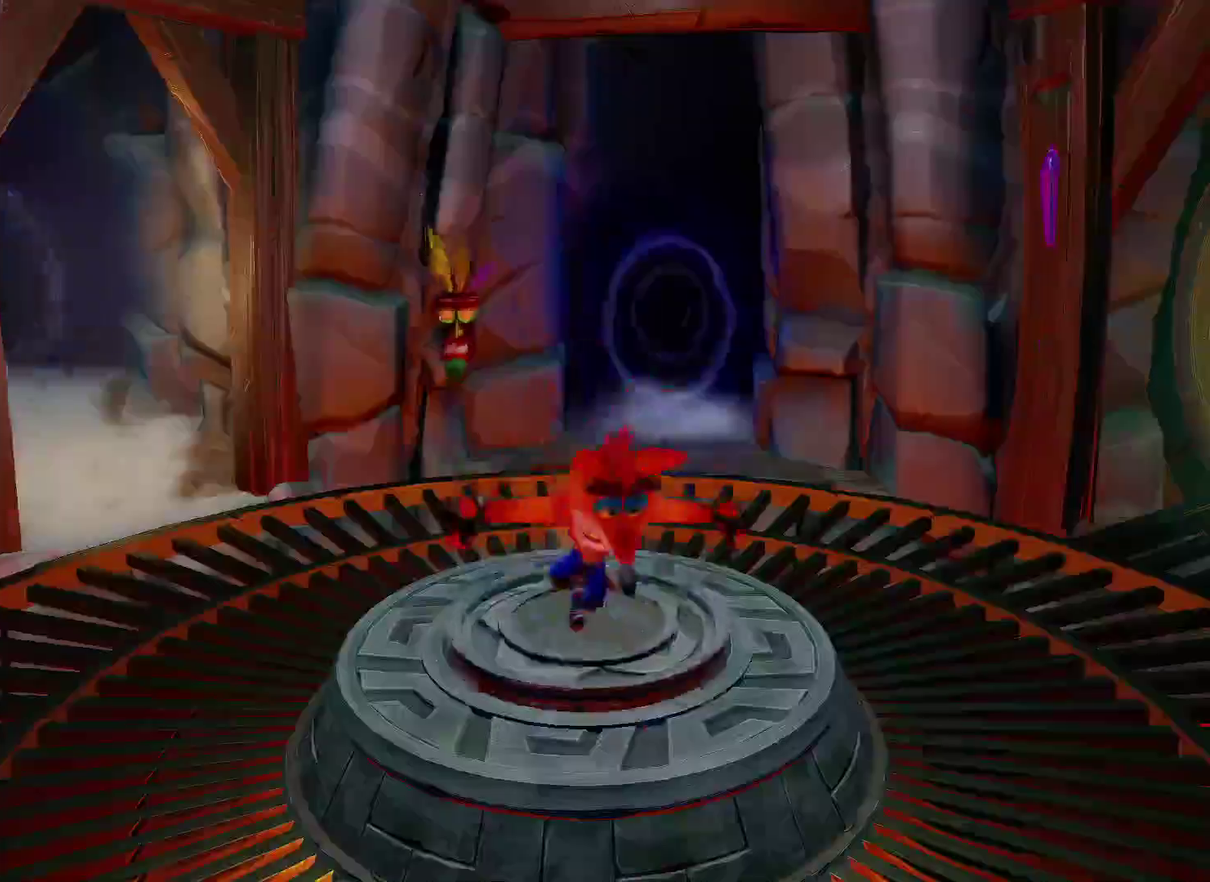
{"buttons": [], "left_stick": "center", "right_stick": "center", "events": []}
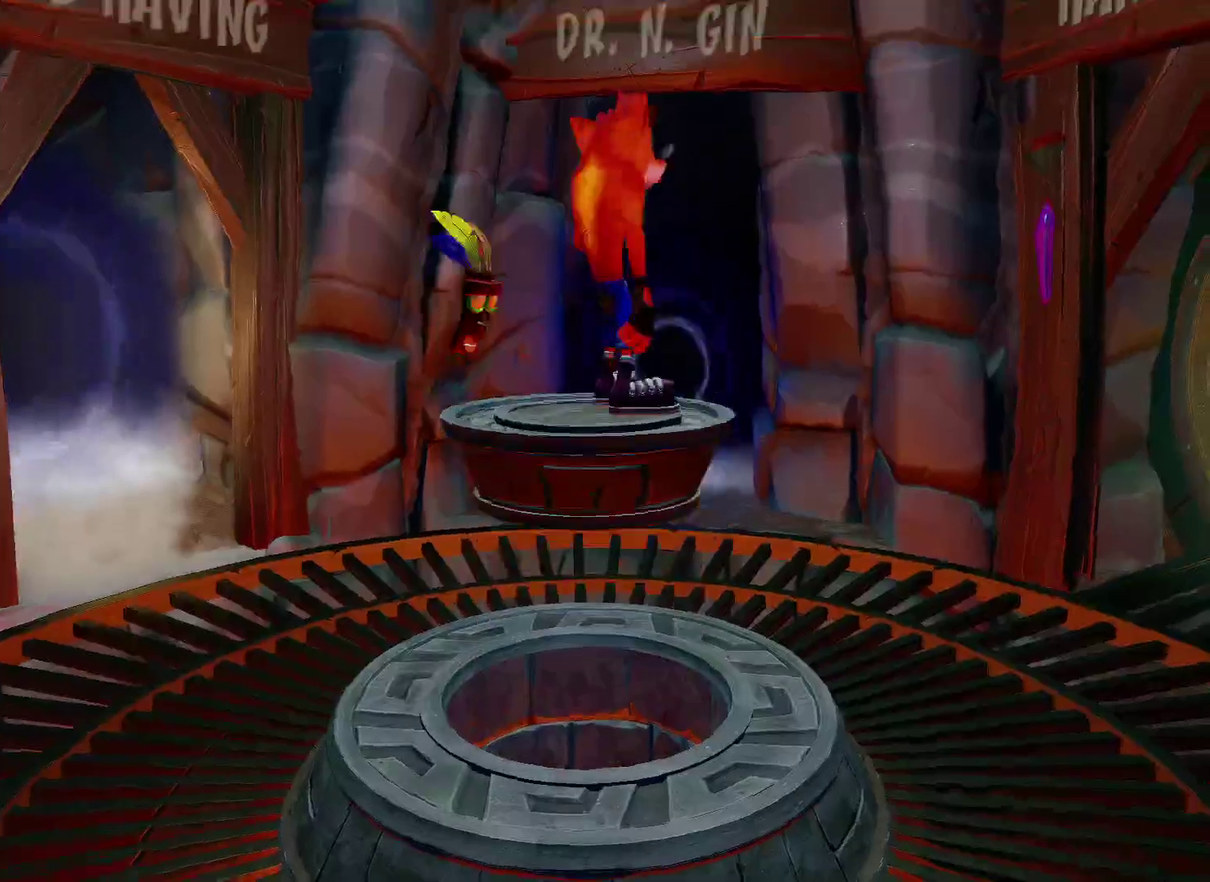
{"buttons": [], "left_stick": "center", "right_stick": "center", "events": []}
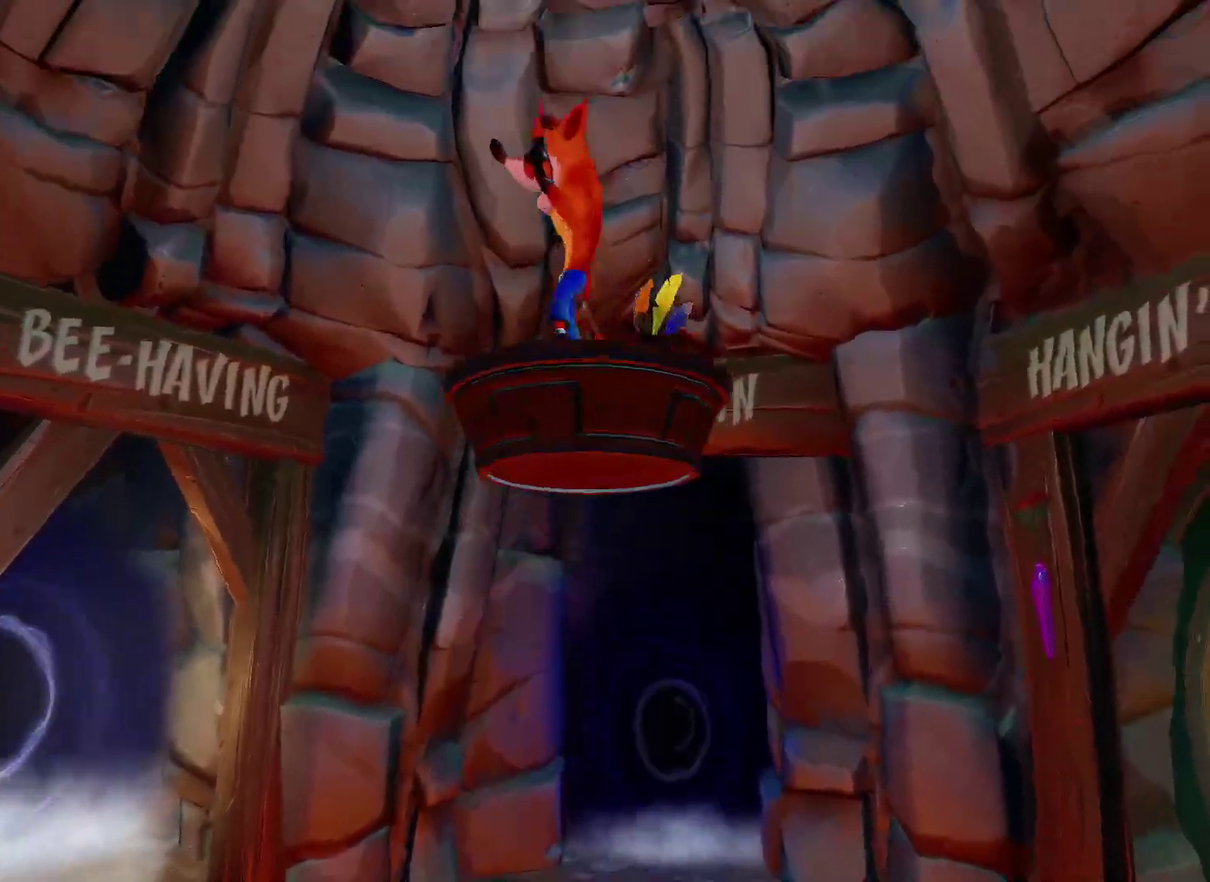
{"buttons": ["R1"], "left_stick": "center", "right_stick": "center", "events": [[283, "R1", "down"], [383, "R1", "up"], [467, "R1", "down"]]}
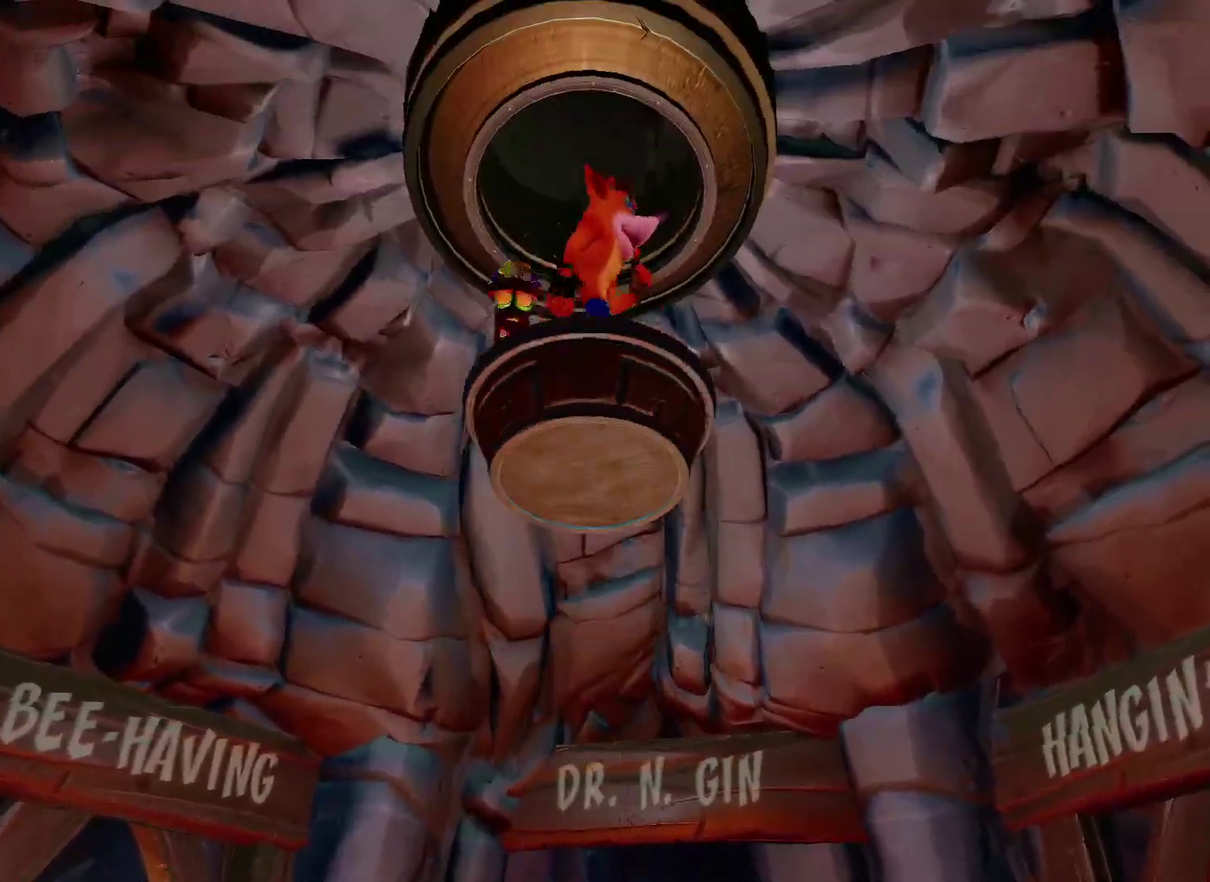
{"buttons": [], "left_stick": "center", "right_stick": "center", "events": [[67, "R1", "up"], [150, "R1", "down"], [233, "R1", "up"], [317, "R1", "down"], [417, "R1", "up"]]}
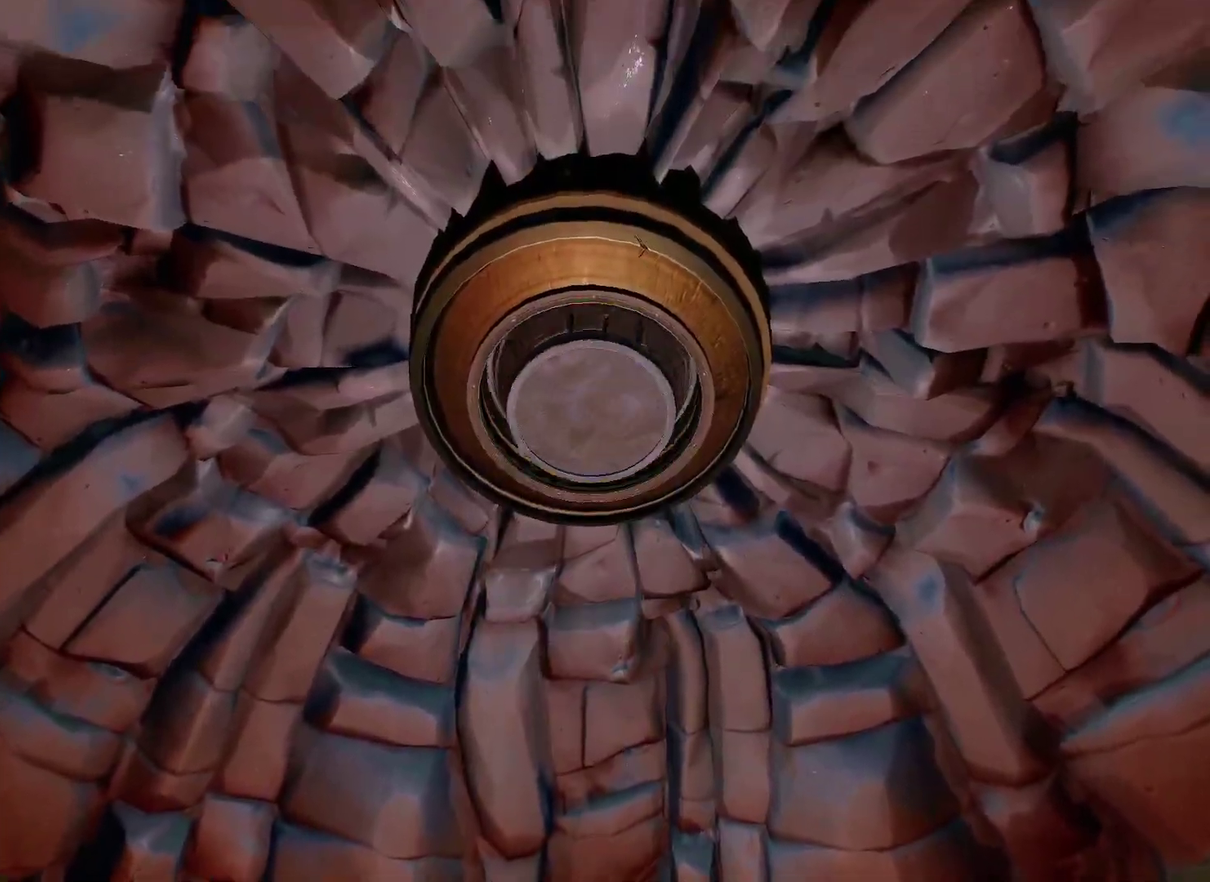
{"buttons": [], "left_stick": "center", "right_stick": "center", "events": [[33, "R1", "down"], [150, "R1", "up"]]}
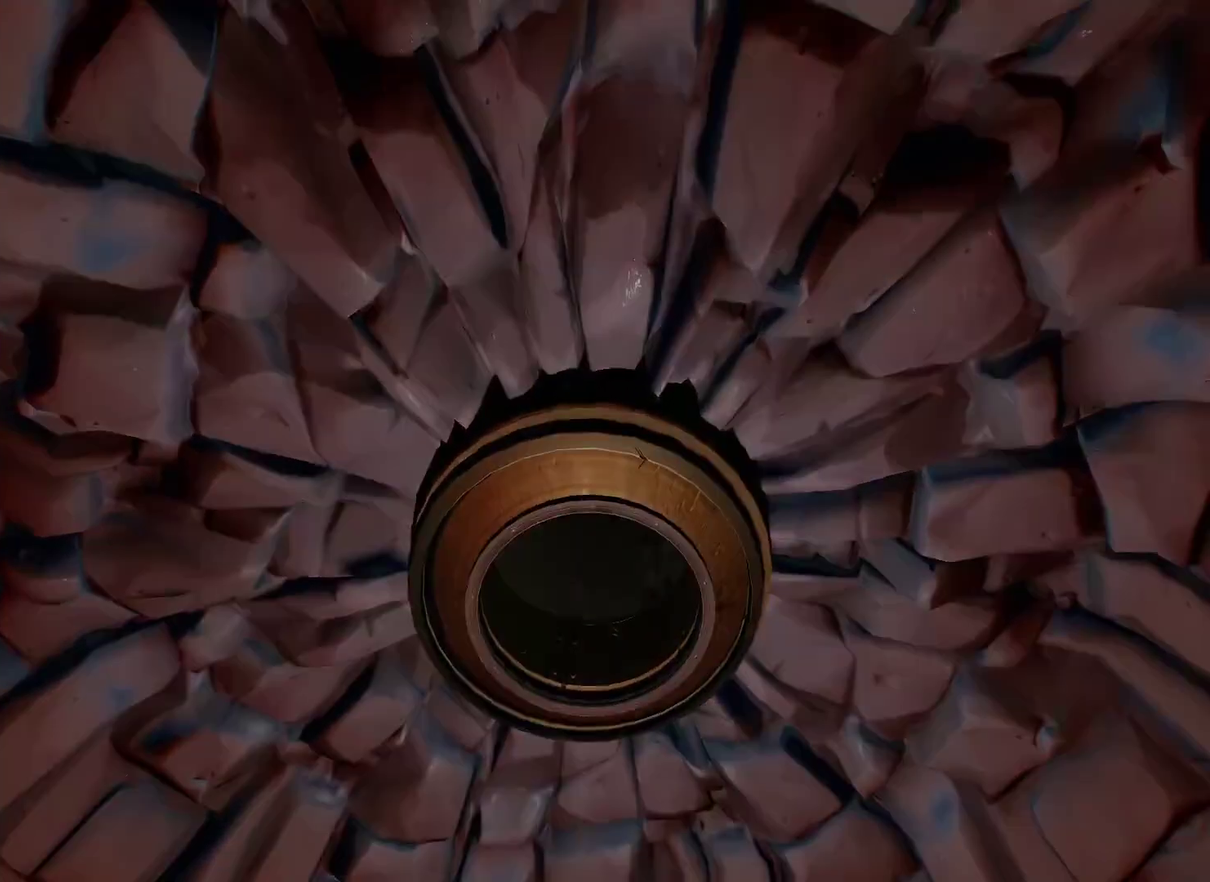
{"buttons": [], "left_stick": "center", "right_stick": "center", "events": []}
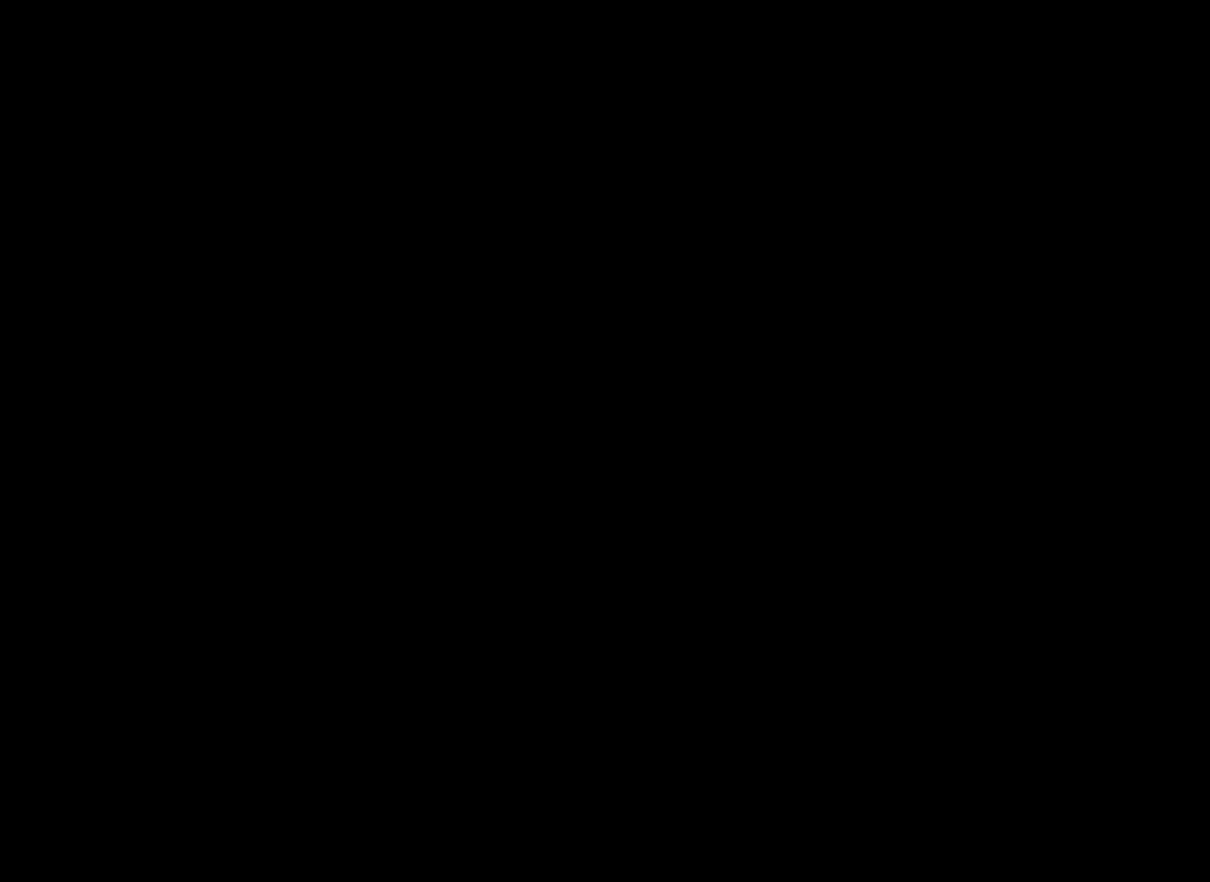
{"buttons": [], "left_stick": "center", "right_stick": "center", "events": []}
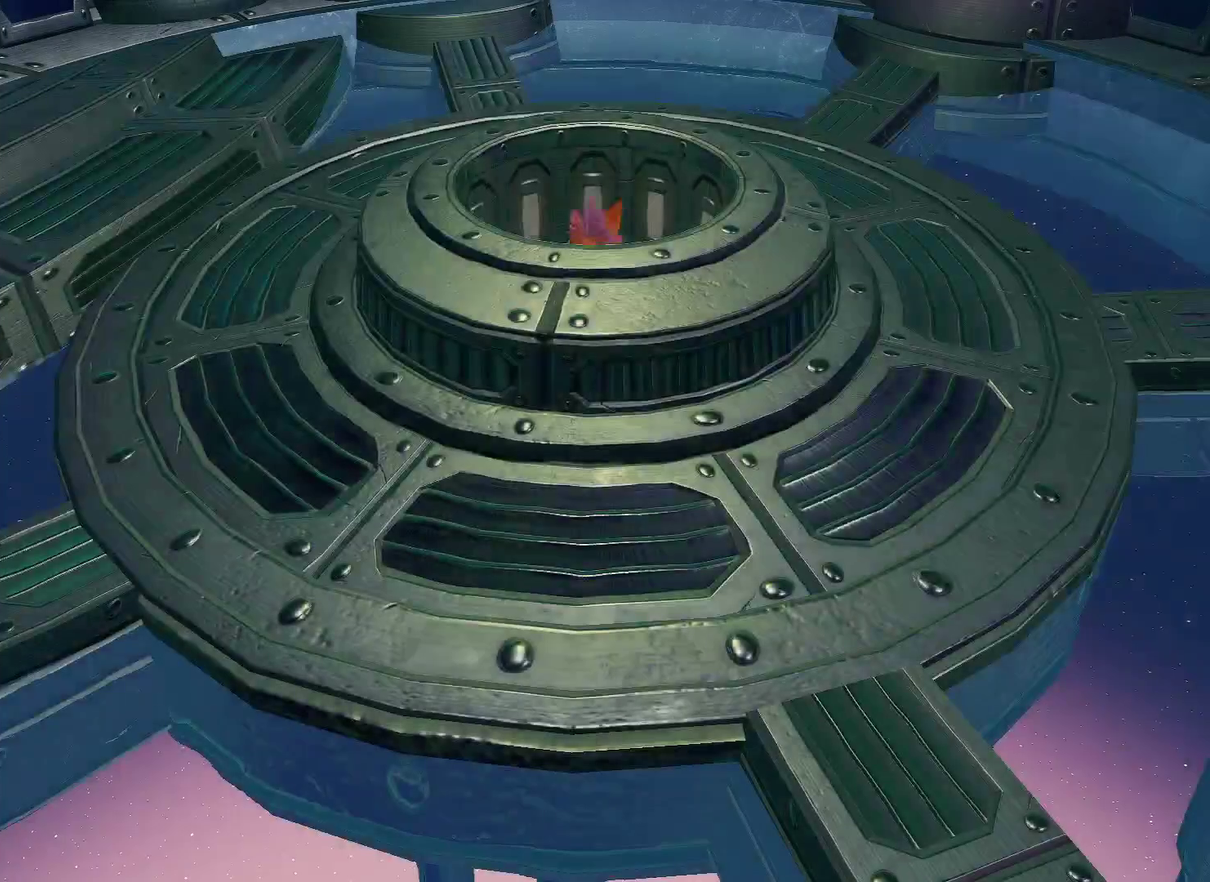
{"buttons": [], "left_stick": "up", "right_stick": "center", "events": [[500, "left_stick", "up"]]}
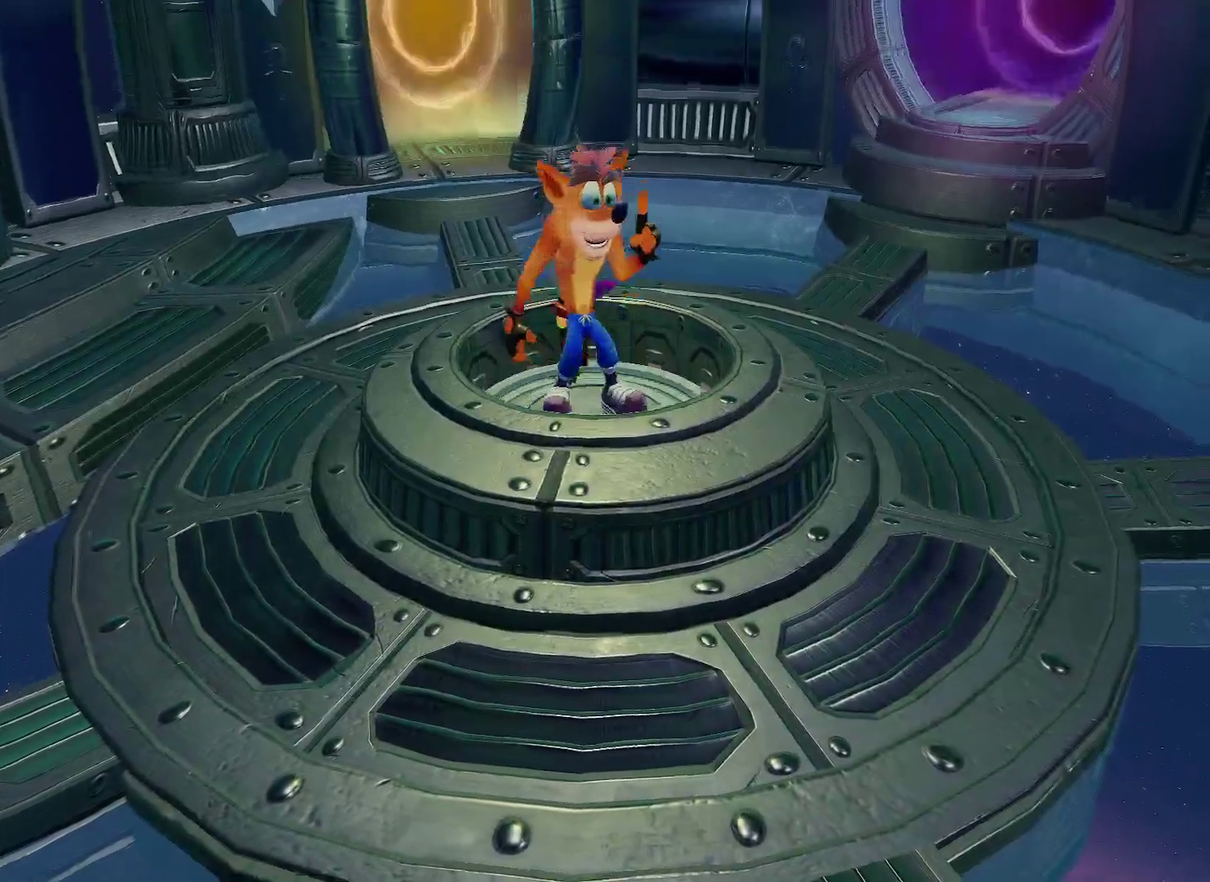
{"buttons": [], "left_stick": "up", "right_stick": "center", "events": [[267, "left_stick", "up-right"], [417, "left_stick", "up"]]}
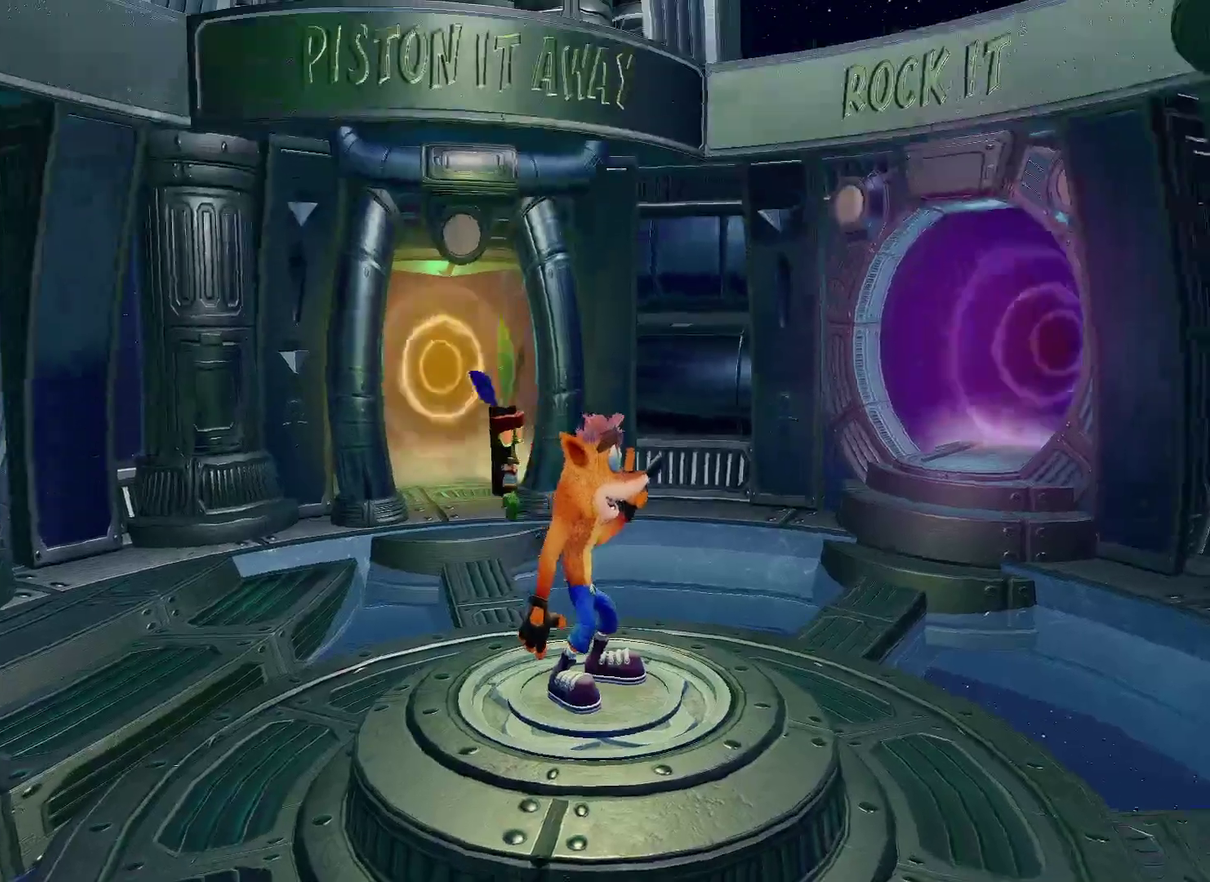
{"buttons": ["R1"], "left_stick": "up", "right_stick": "center", "events": [[400, "R1", "down"]]}
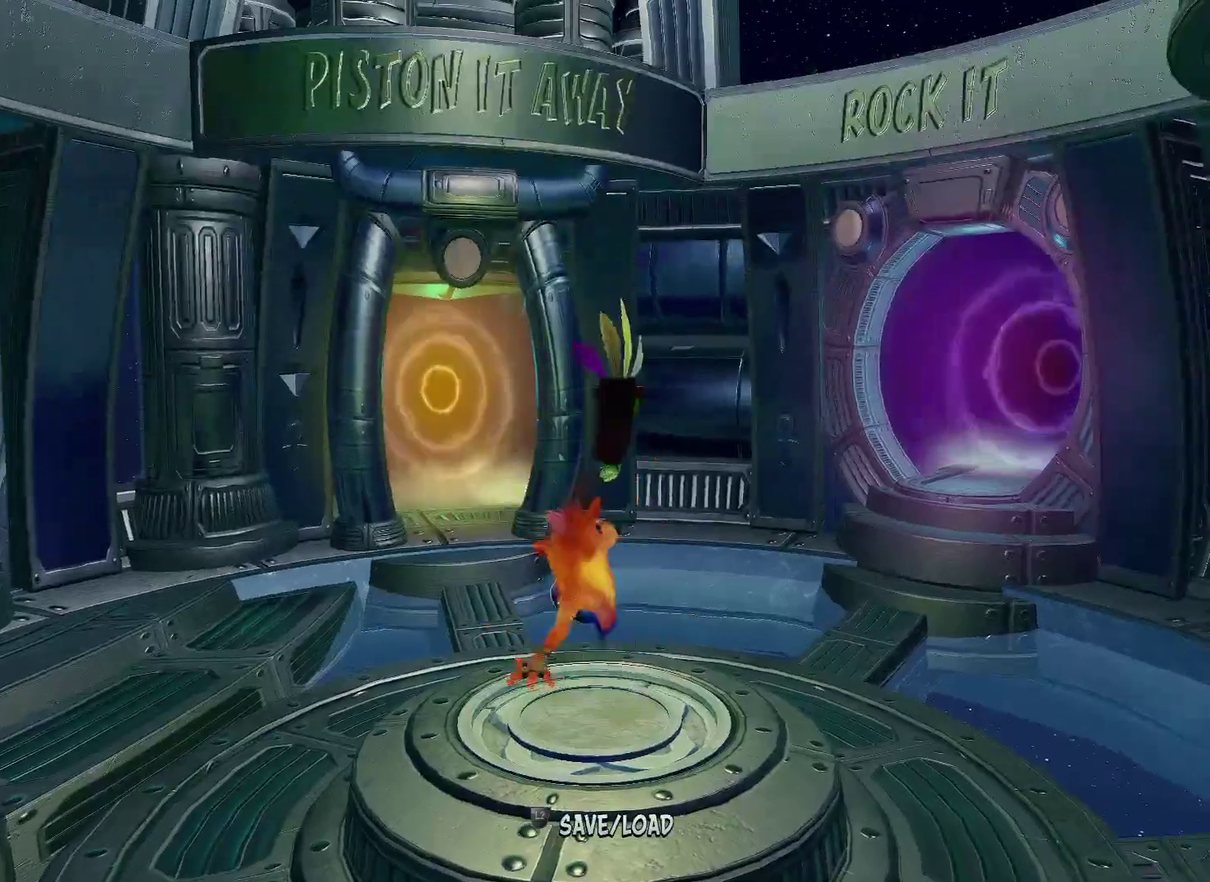
{"buttons": ["CROSS"], "left_stick": "up-left", "right_stick": "center", "events": [[33, "R1", "up"], [133, "SQUARE", "down"], [217, "SQUARE", "up"], [300, "CROSS", "down"], [467, "left_stick", "up-left"]]}
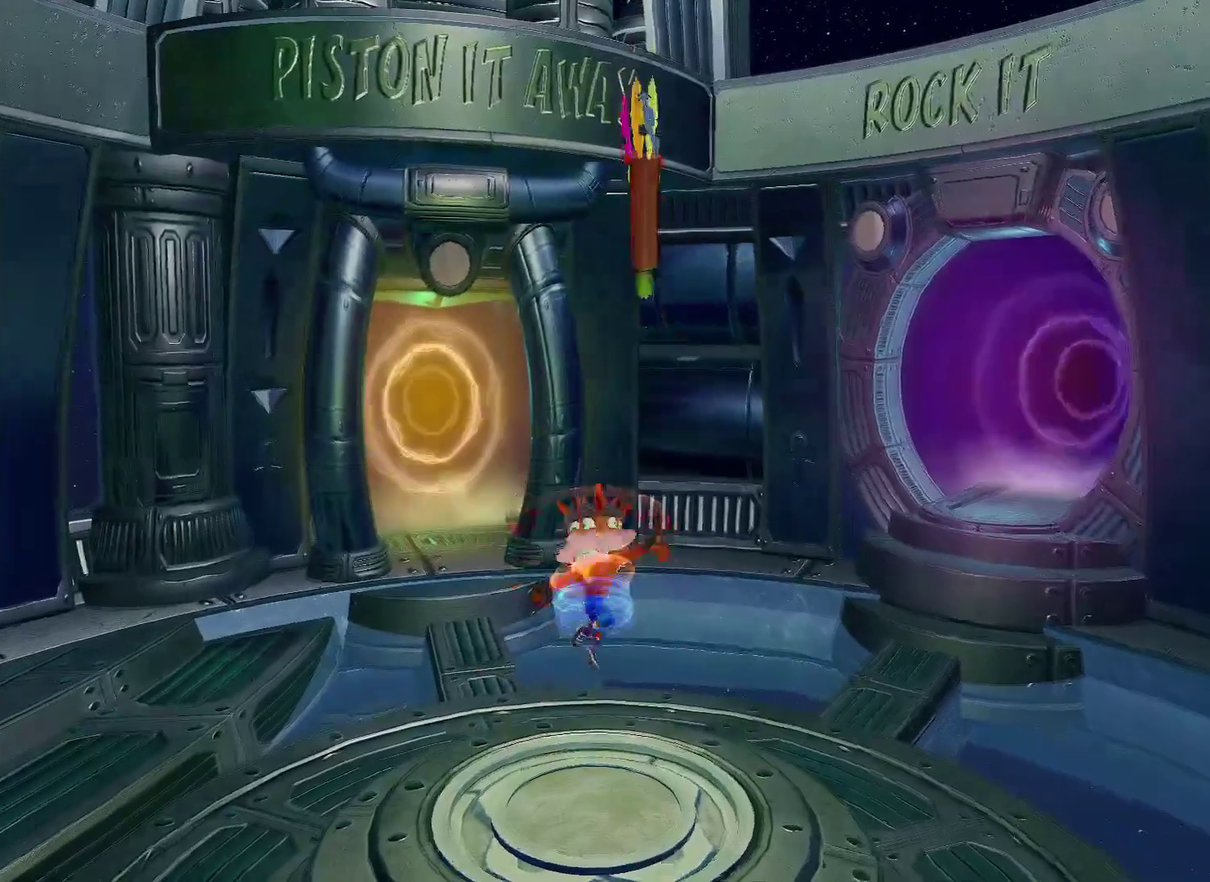
{"buttons": [], "left_stick": "center", "right_stick": "center", "events": [[167, "CROSS", "up"], [233, "left_stick", "up"], [283, "TRIANGLE", "down"], [333, "TRIANGLE", "up"], [350, "left_stick", "center"], [400, "TRIANGLE", "down"], [467, "TRIANGLE", "up"]]}
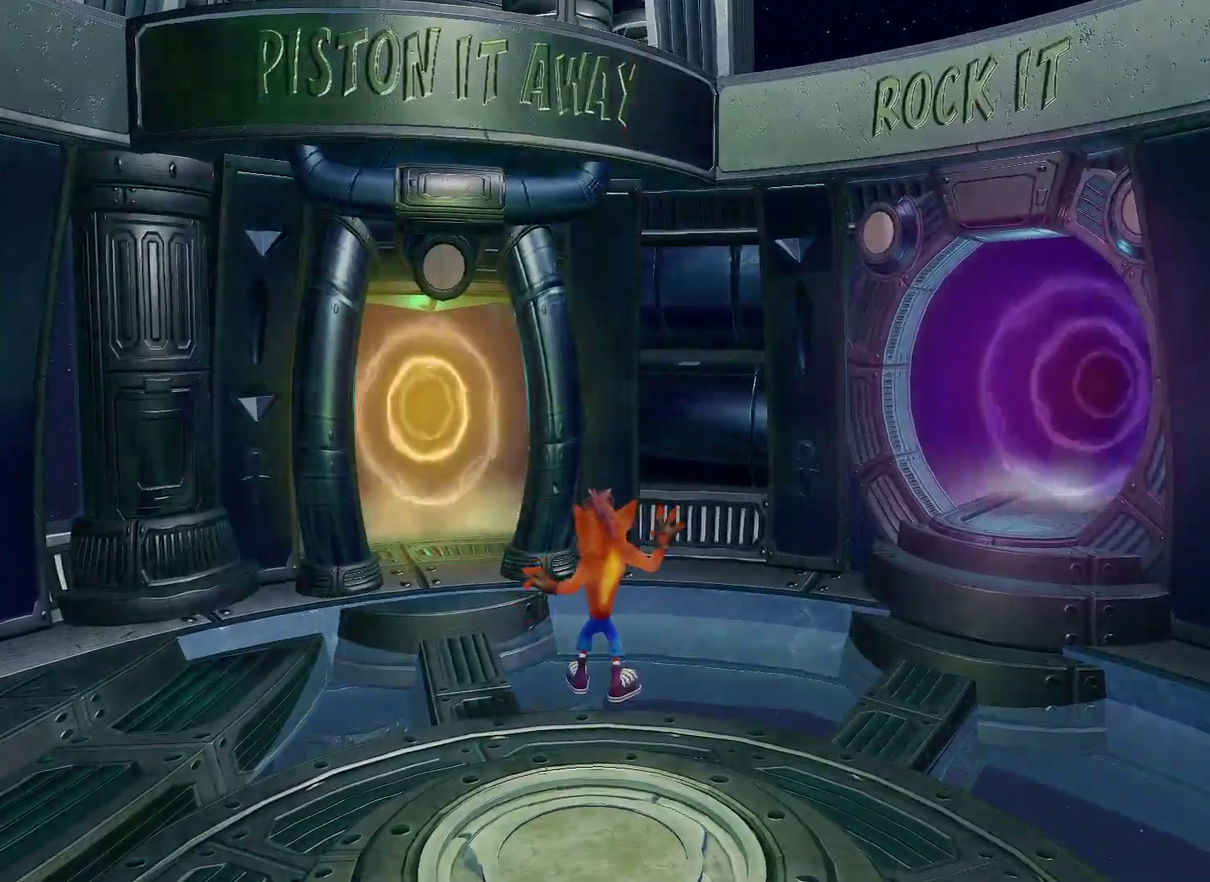
{"buttons": ["TRIANGLE"], "left_stick": "center", "right_stick": "center", "events": [[50, "TRIANGLE", "down"], [117, "TRIANGLE", "up"], [200, "TRIANGLE", "down"], [267, "TRIANGLE", "up"], [350, "TRIANGLE", "down"], [400, "TRIANGLE", "up"], [483, "TRIANGLE", "down"]]}
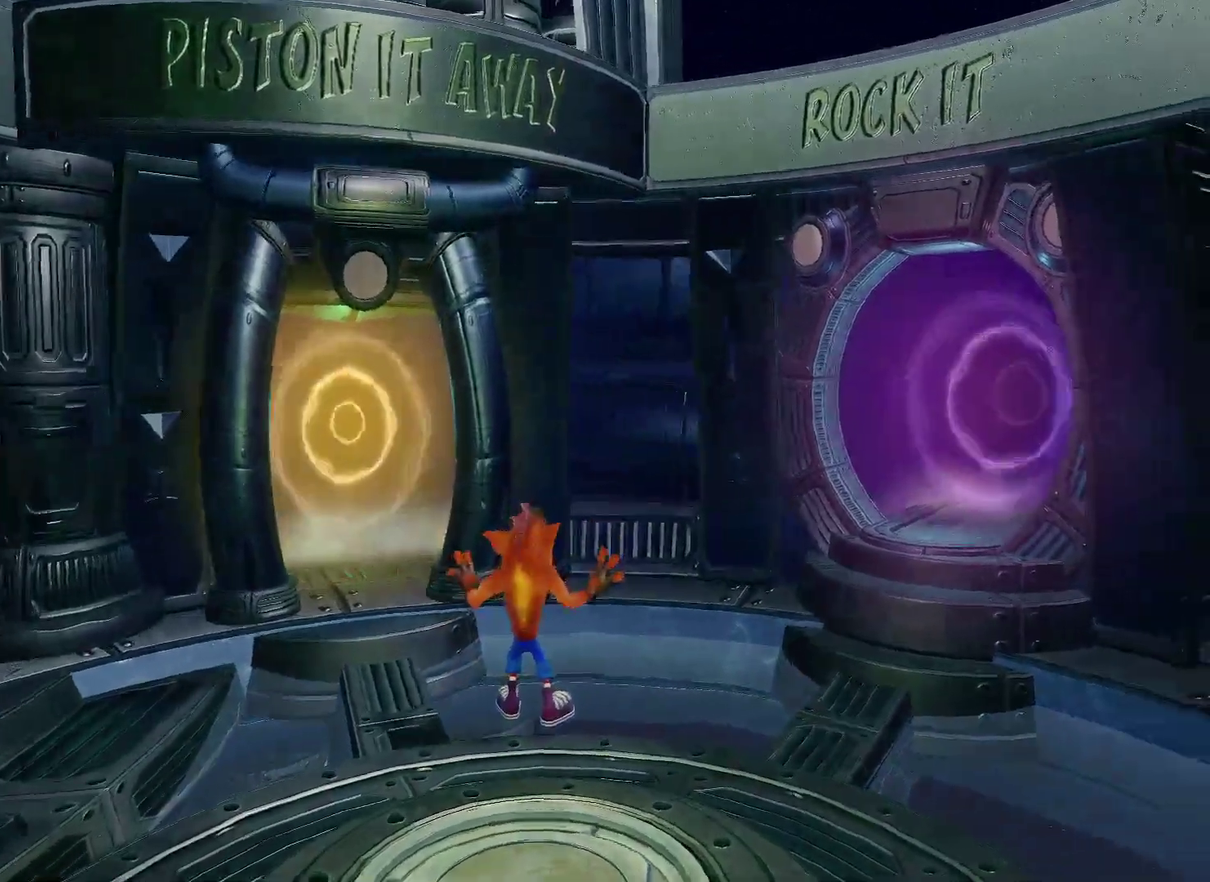
{"buttons": [], "left_stick": "center", "right_stick": "center", "events": [[50, "TRIANGLE", "up"], [133, "TRIANGLE", "down"], [200, "TRIANGLE", "up"], [267, "TRIANGLE", "down"], [333, "TRIANGLE", "up"], [417, "TRIANGLE", "down"], [483, "TRIANGLE", "up"]]}
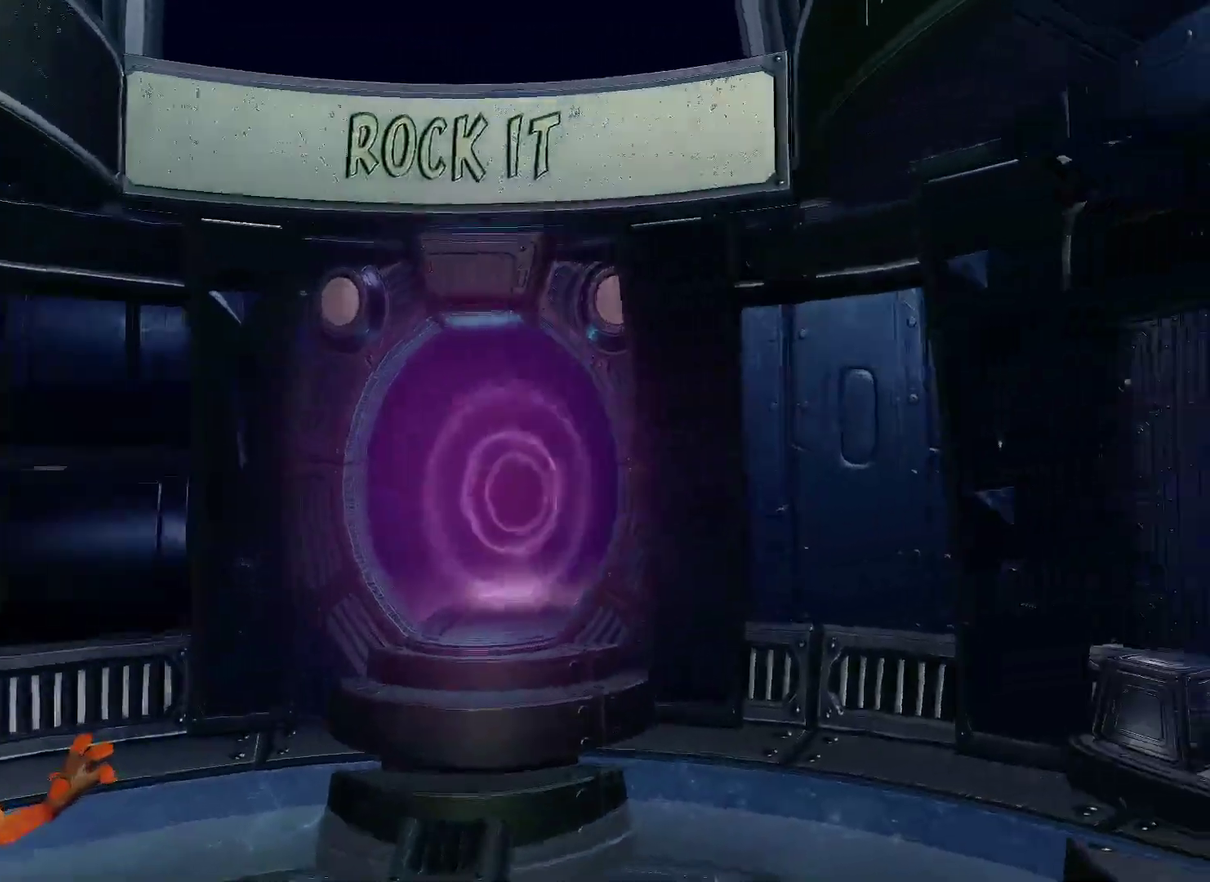
{"buttons": [], "left_stick": "center", "right_stick": "center", "events": [[83, "TRIANGLE", "down"], [133, "TRIANGLE", "up"], [217, "TRIANGLE", "down"], [283, "TRIANGLE", "up"], [367, "TRIANGLE", "down"], [433, "TRIANGLE", "up"]]}
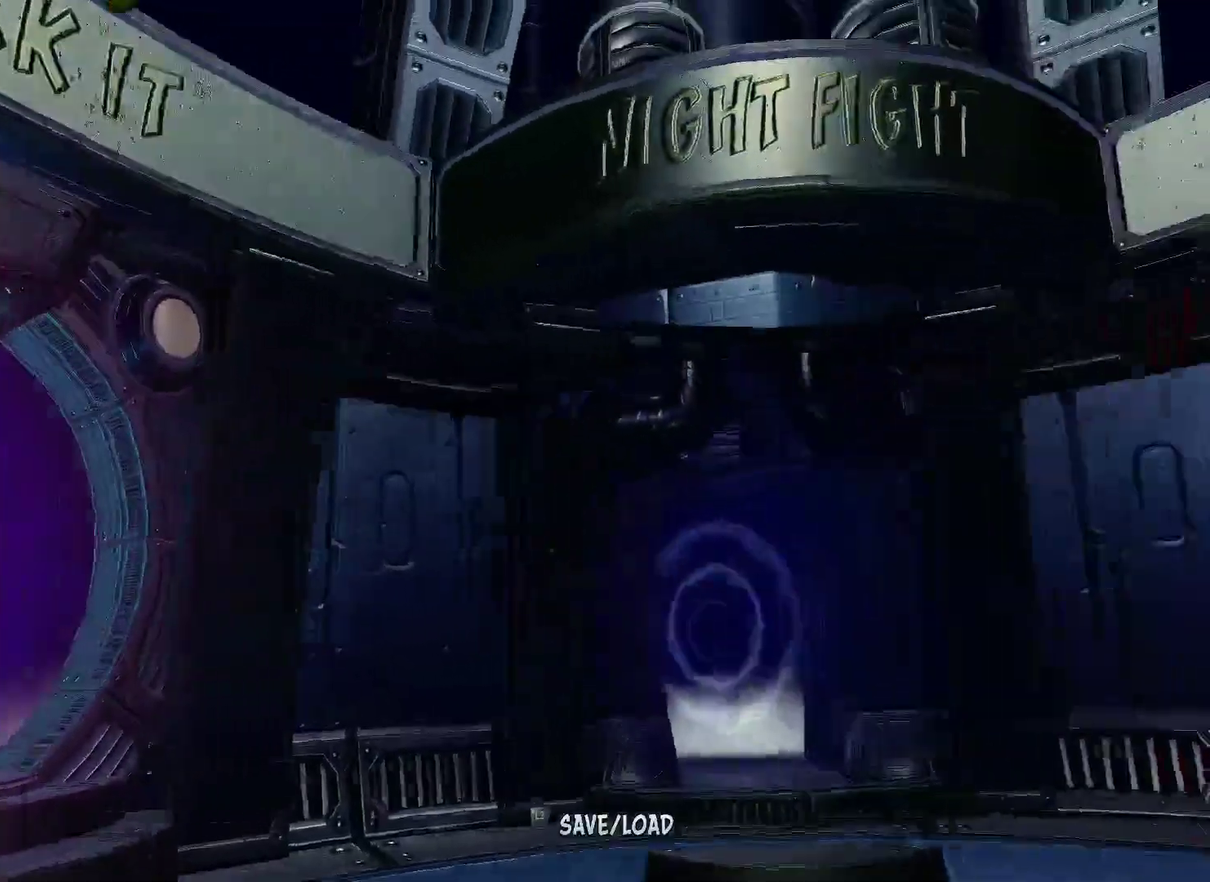
{"buttons": [], "left_stick": "center", "right_stick": "center", "events": [[133, "TRIANGLE", "down"], [200, "TRIANGLE", "up"], [267, "TRIANGLE", "down"], [333, "TRIANGLE", "up"], [417, "TRIANGLE", "down"], [467, "TRIANGLE", "up"]]}
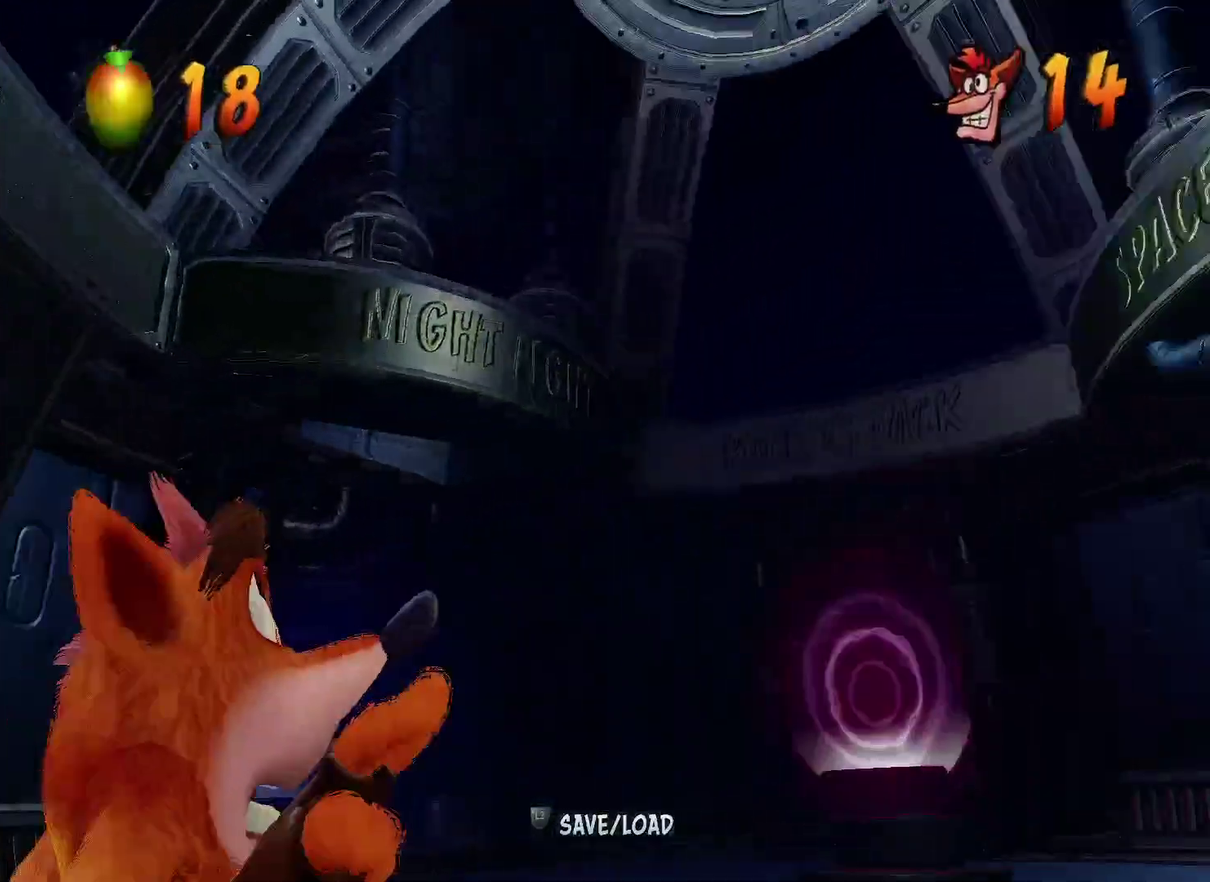
{"buttons": ["TRIANGLE"], "left_stick": "center", "right_stick": "center", "events": [[50, "TRIANGLE", "down"], [133, "TRIANGLE", "up"], [217, "TRIANGLE", "down"], [267, "TRIANGLE", "up"], [350, "TRIANGLE", "down"], [417, "TRIANGLE", "up"], [483, "TRIANGLE", "down"]]}
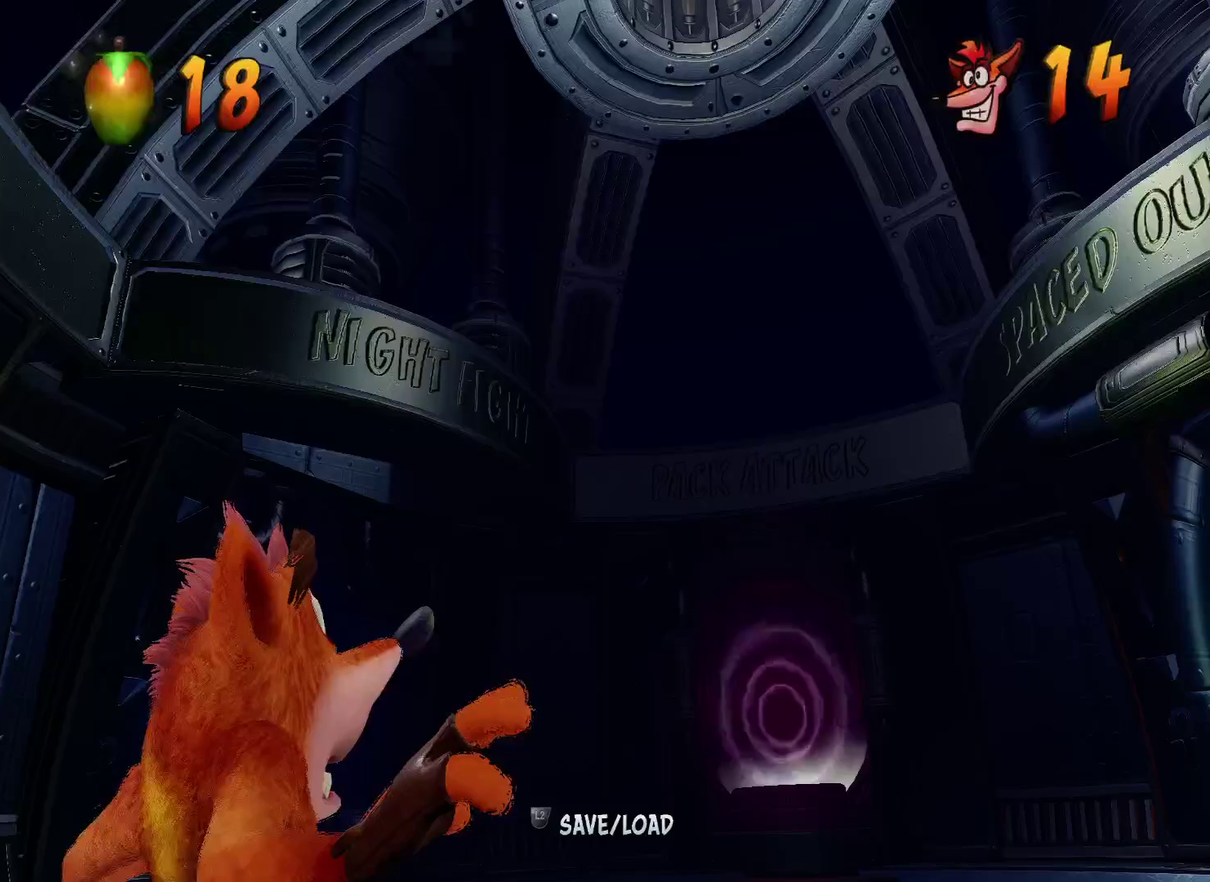
{"buttons": [], "left_stick": "center", "right_stick": "center", "events": [[67, "TRIANGLE", "up"], [117, "TRIANGLE", "down"], [183, "TRIANGLE", "up"], [283, "TRIANGLE", "down"], [333, "TRIANGLE", "up"], [417, "TRIANGLE", "down"], [467, "TRIANGLE", "up"]]}
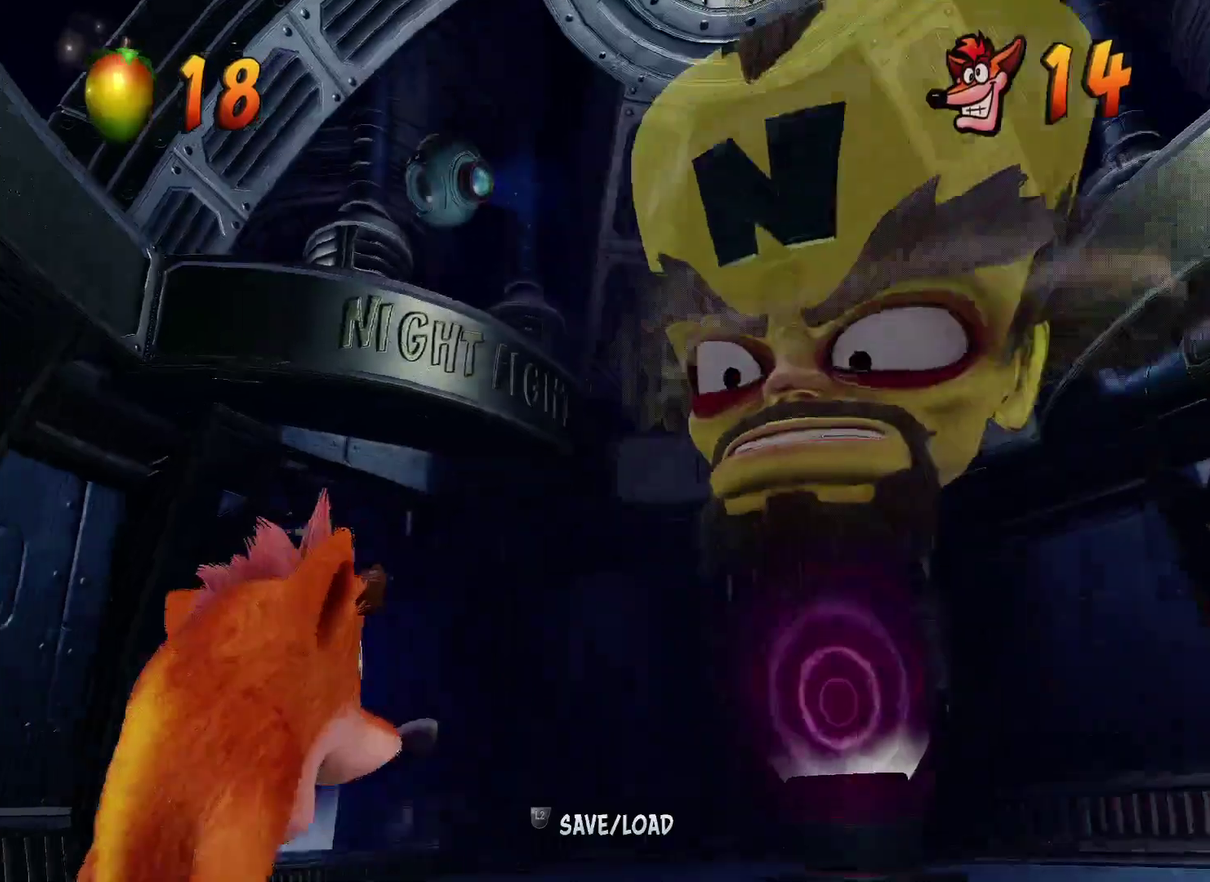
{"buttons": [], "left_stick": "up", "right_stick": "center", "events": [[50, "TRIANGLE", "down"], [100, "TRIANGLE", "up"], [200, "left_stick", "up-left"], [300, "left_stick", "down-right"], [350, "left_stick", "up-left"], [417, "left_stick", "up"]]}
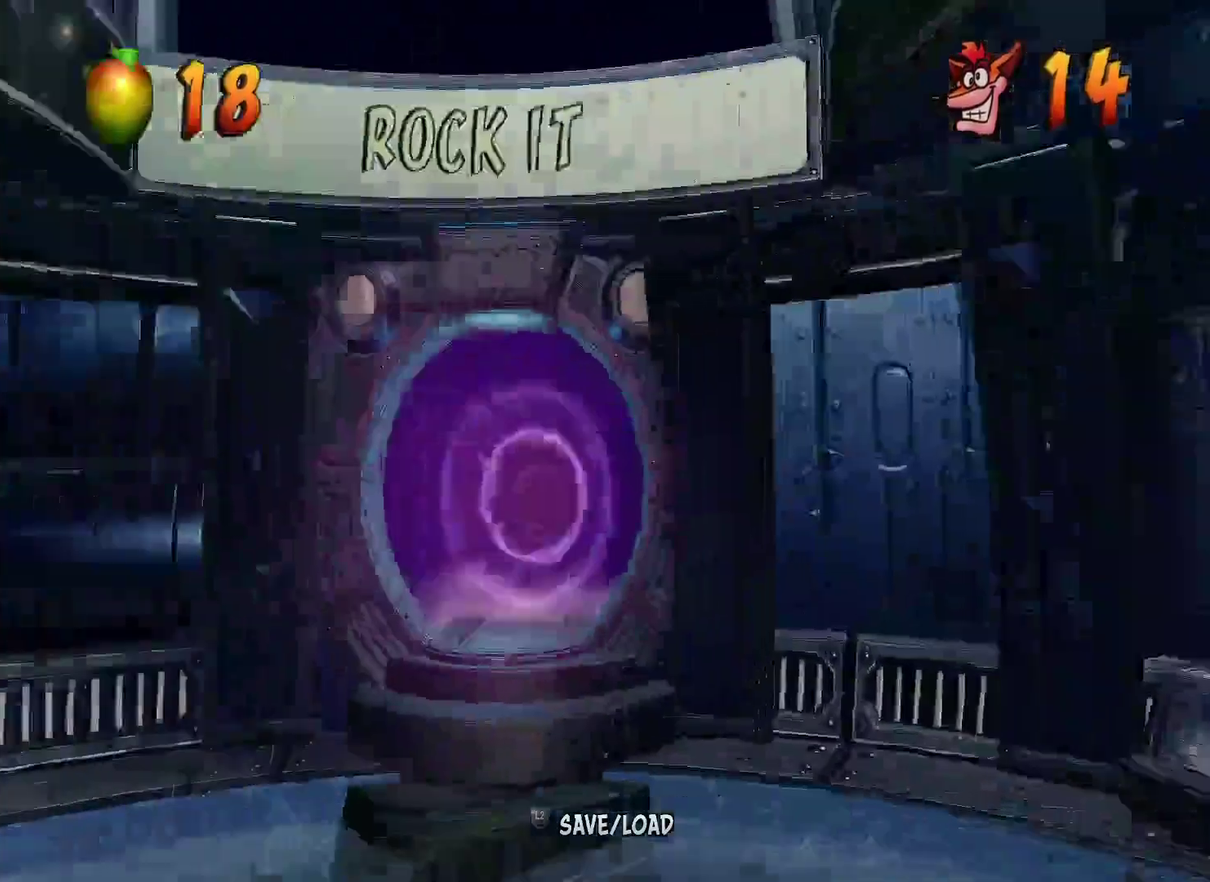
{"buttons": ["CROSS"], "left_stick": "up", "right_stick": "center", "events": [[117, "CROSS", "down"]]}
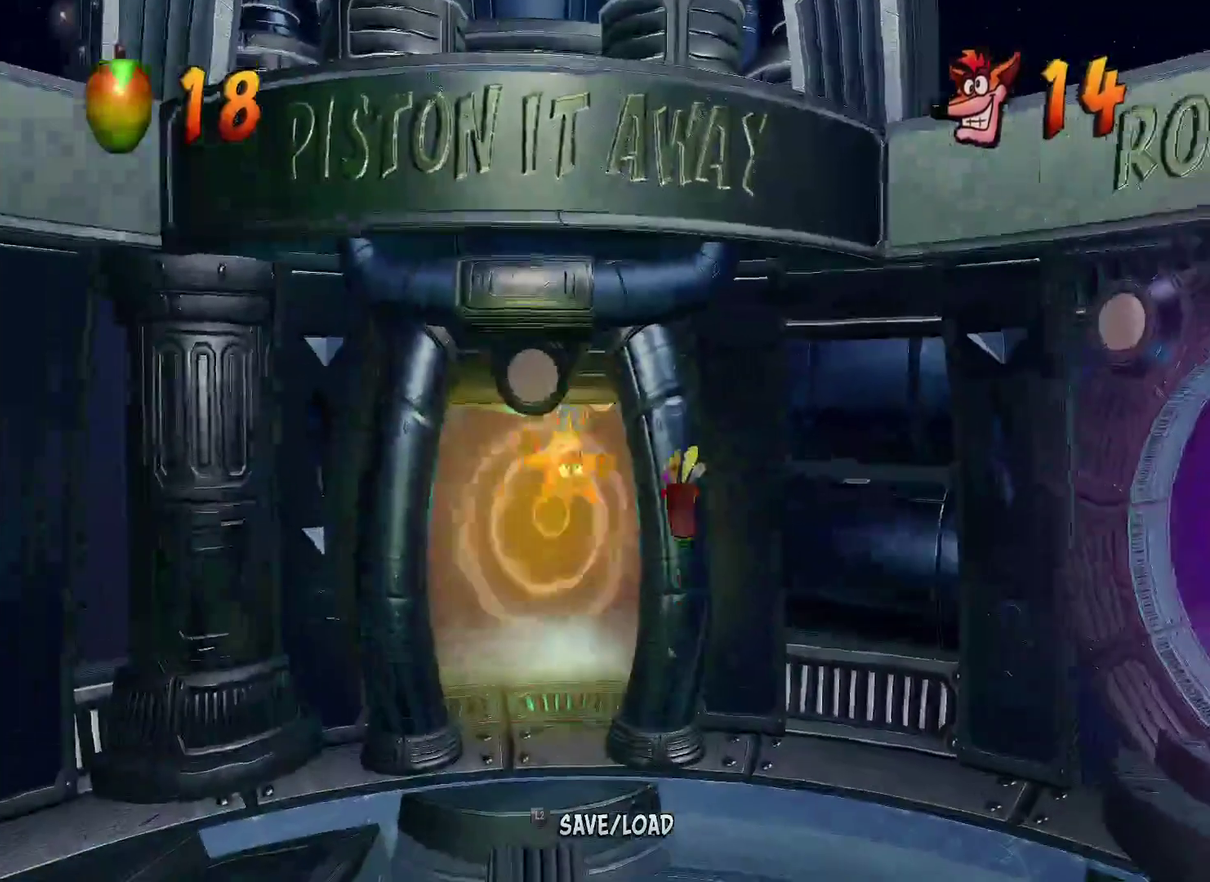
{"buttons": [], "left_stick": "up", "right_stick": "center", "events": [[67, "CROSS", "up"]]}
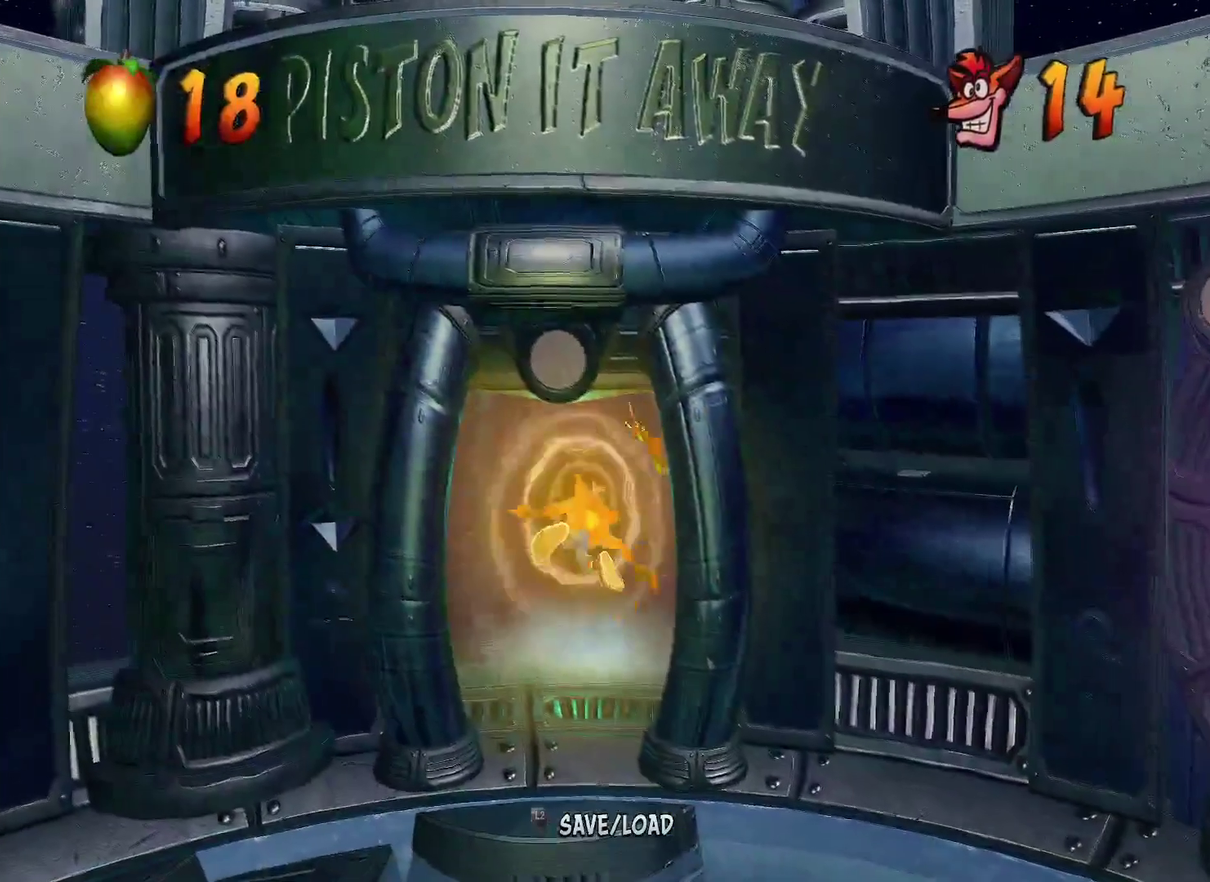
{"buttons": [], "left_stick": "center", "right_stick": "center", "events": [[250, "left_stick", "center"]]}